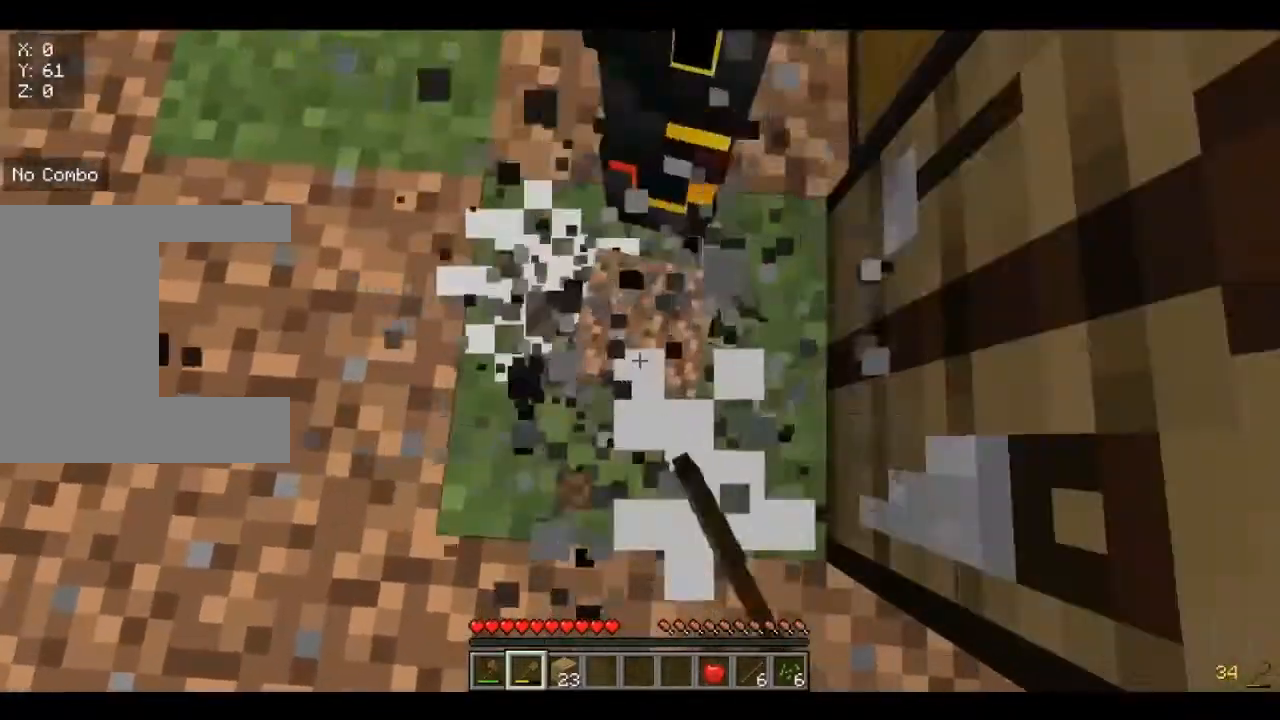
Gameplay with keyboard and mouse; each line is a JSON object with the keys and mouse buttons held at the frame after it. "events" lists presses ("down") and releases ("up") of "a", "d", "s", "w", "mouse_left" and "mouse_right" between this image and that frame as [ms after this image, input, new state], when the widget could be followed in between. "mouse_left", "mouse_right" = the "left", "right" buttons of the "mouse" list. No other keys are recorded. Fast repeated clicks can show as one long hold. Mouse movement is not recorded.
{"keys": [], "mouse": ["left"], "events": []}
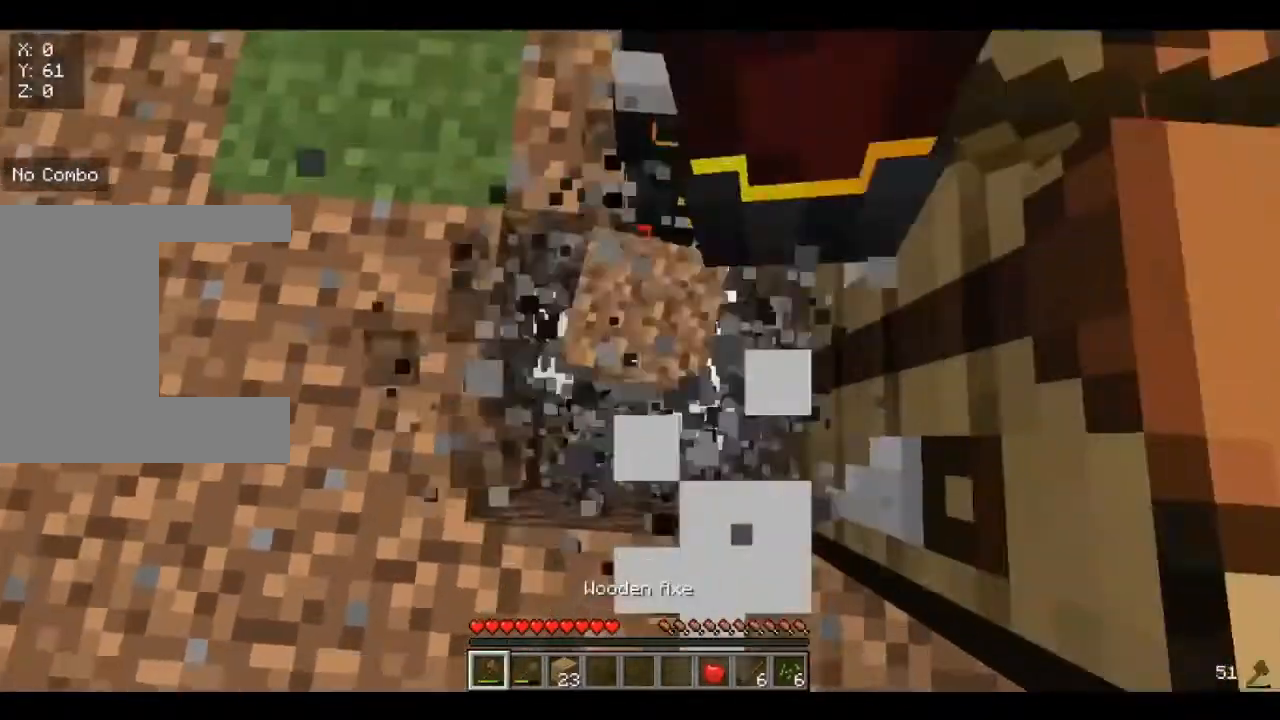
{"keys": [], "mouse": ["left"], "events": []}
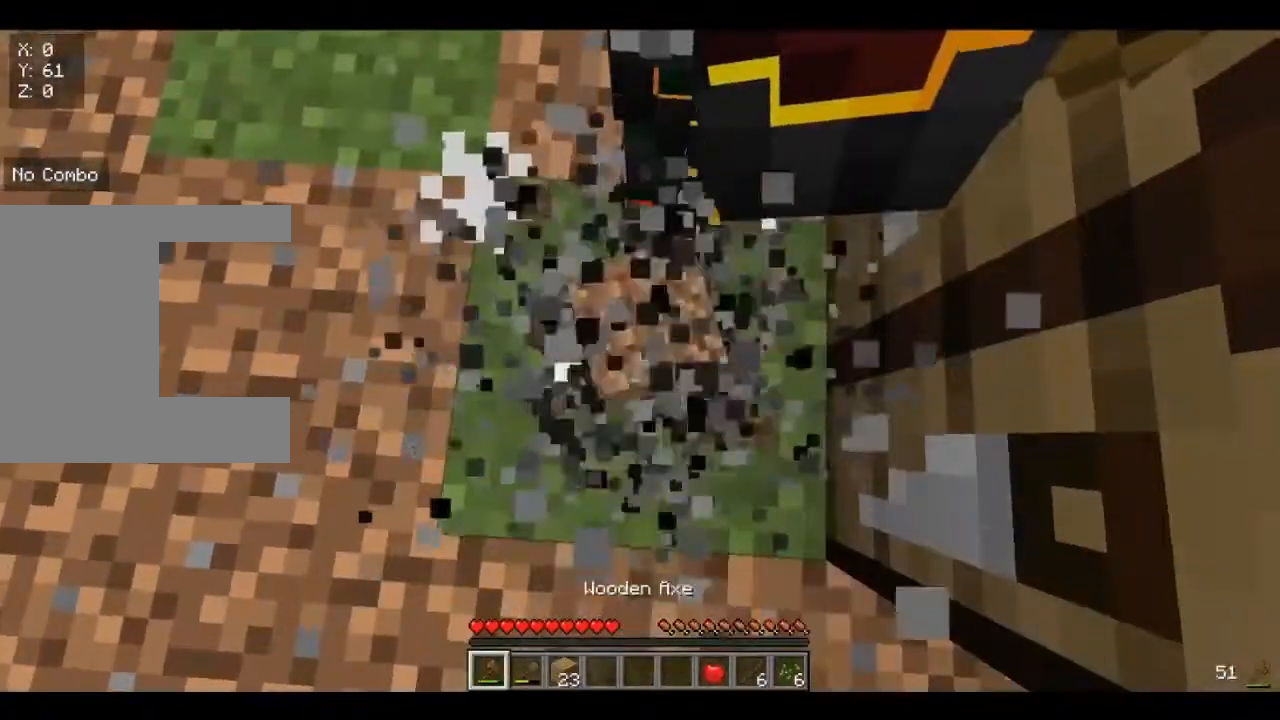
{"keys": [], "mouse": ["left"], "events": []}
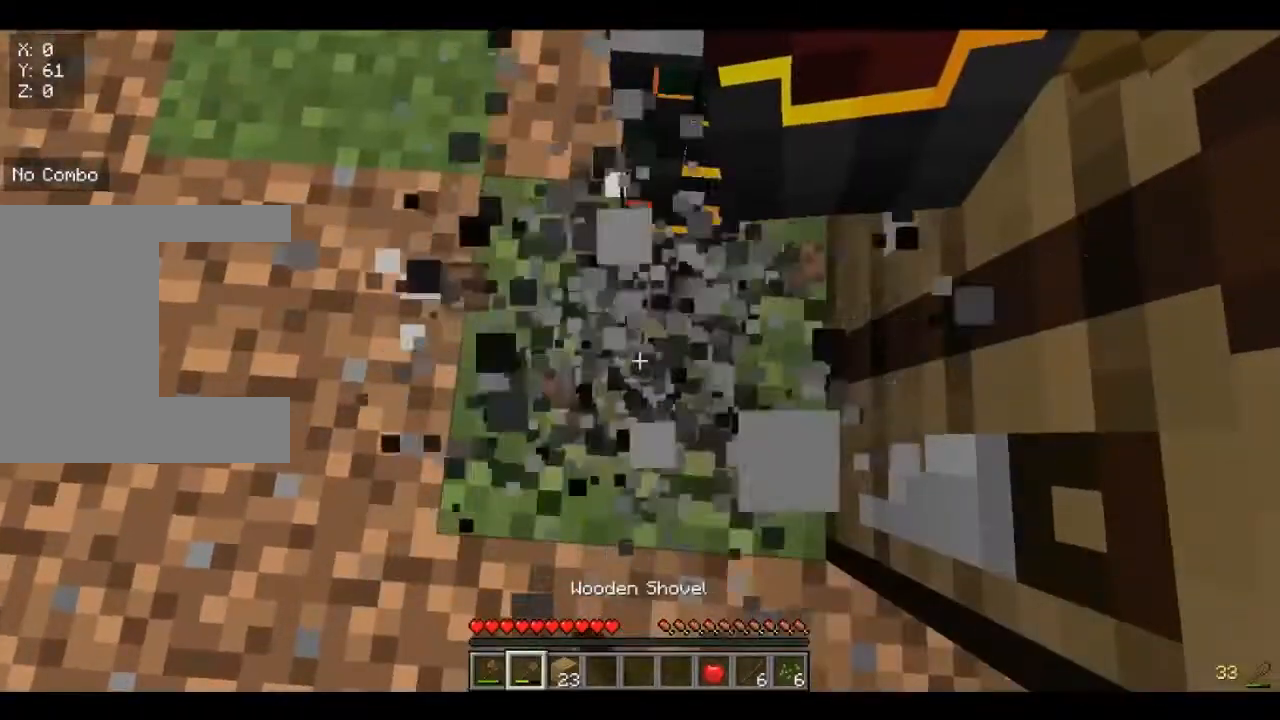
{"keys": [], "mouse": ["left"], "events": []}
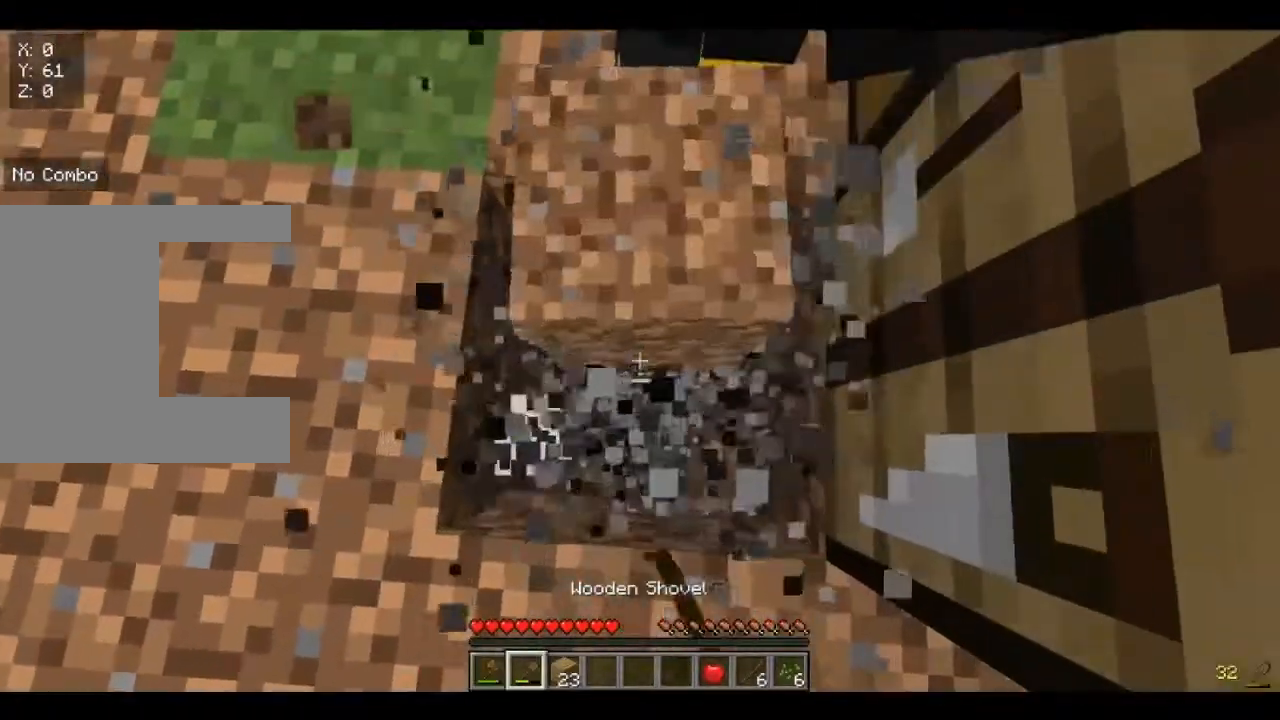
{"keys": [], "mouse": ["left"], "events": []}
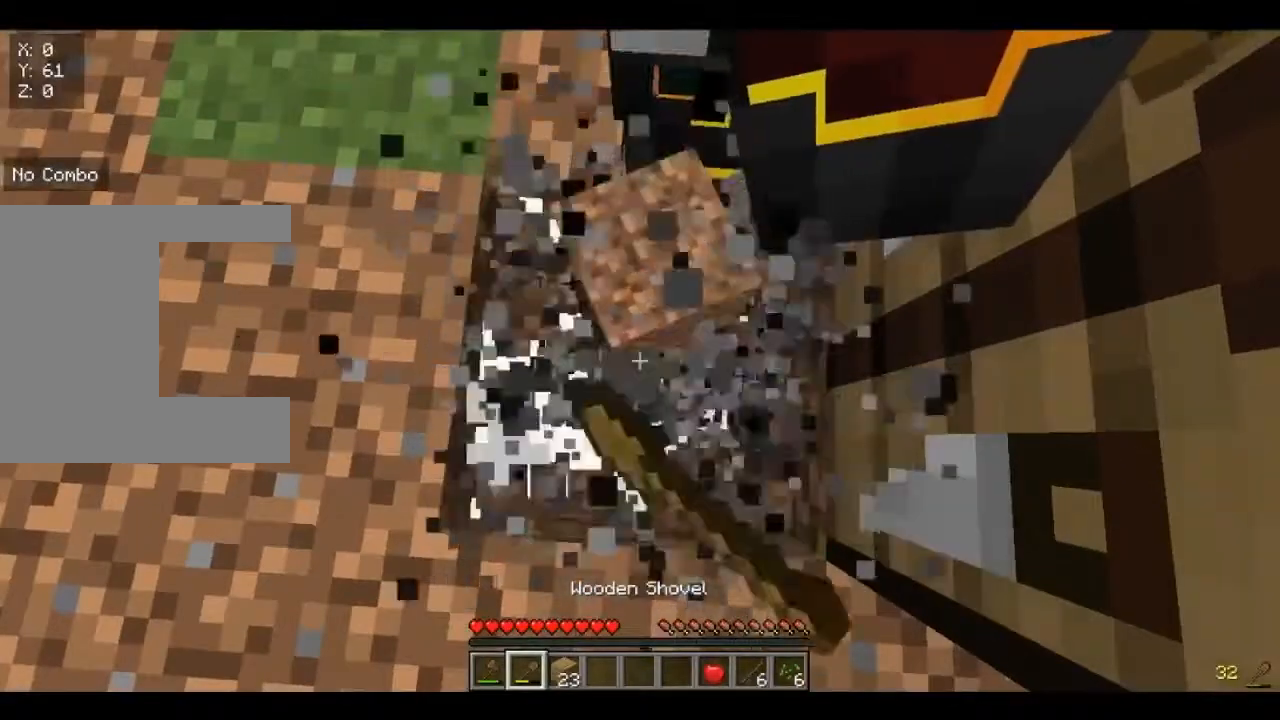
{"keys": [], "mouse": ["left"], "events": []}
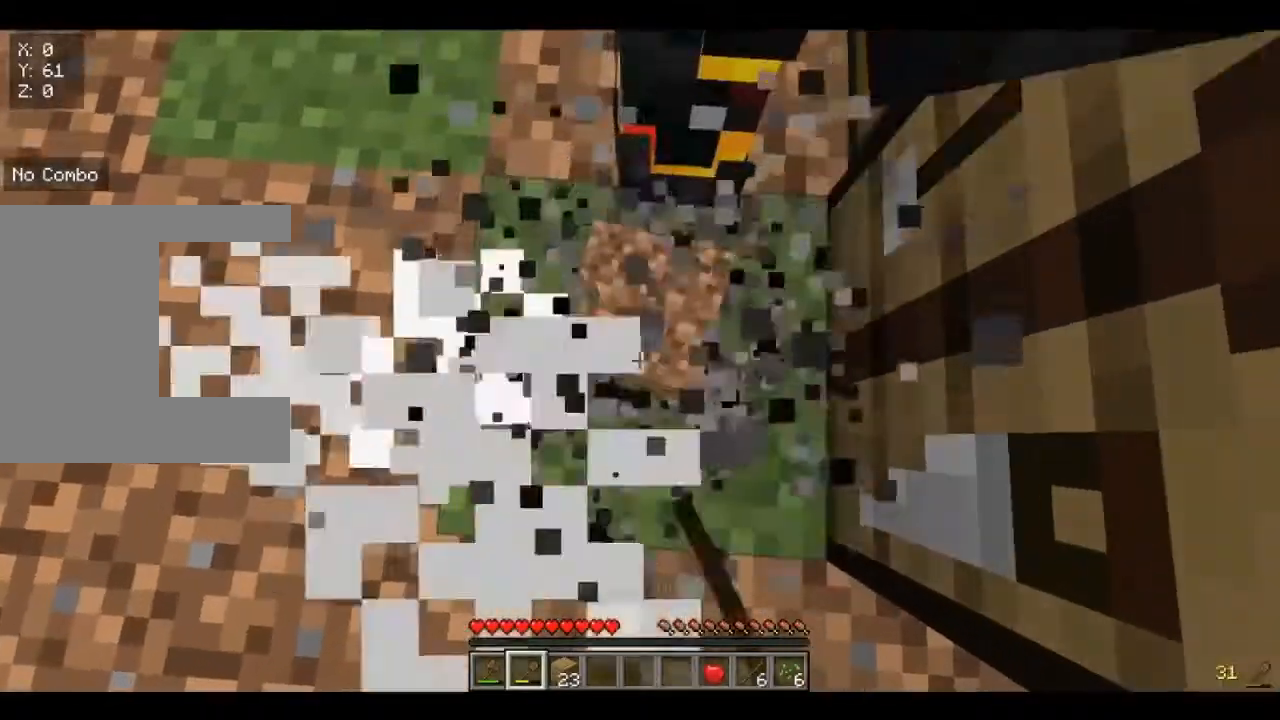
{"keys": [], "mouse": ["left"], "events": []}
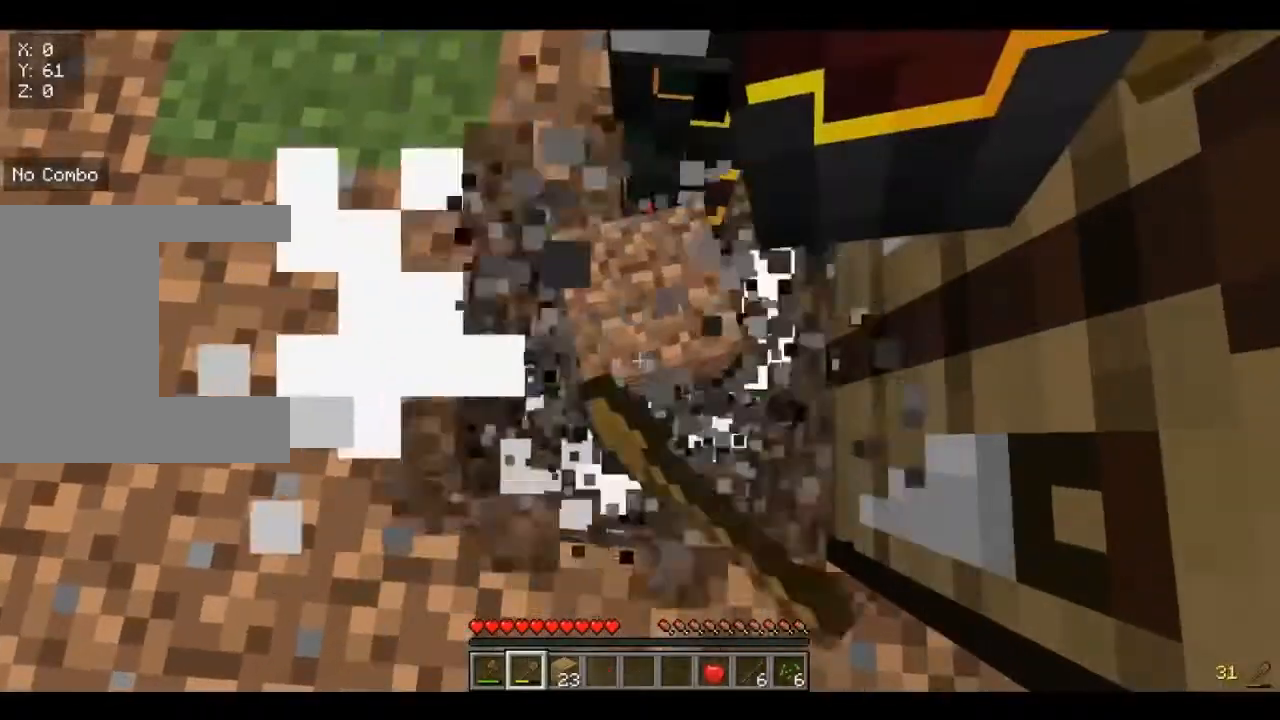
{"keys": [], "mouse": ["left"], "events": []}
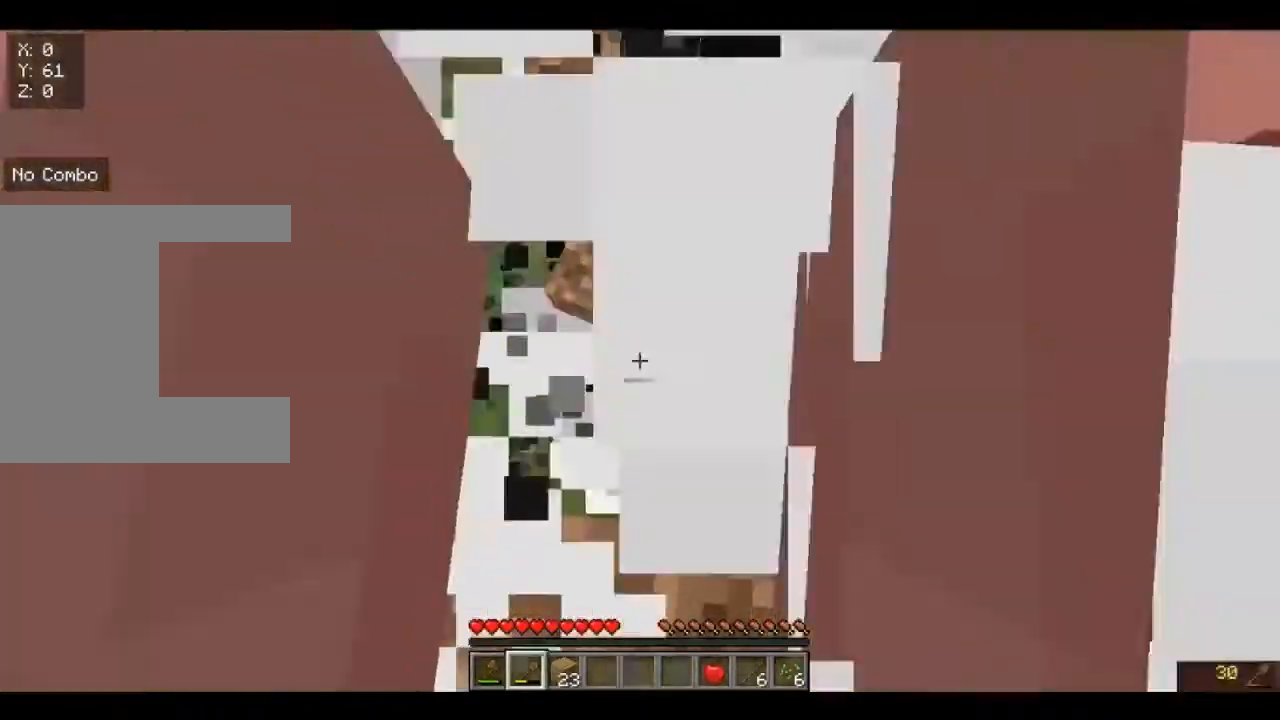
{"keys": [], "mouse": ["left"], "events": []}
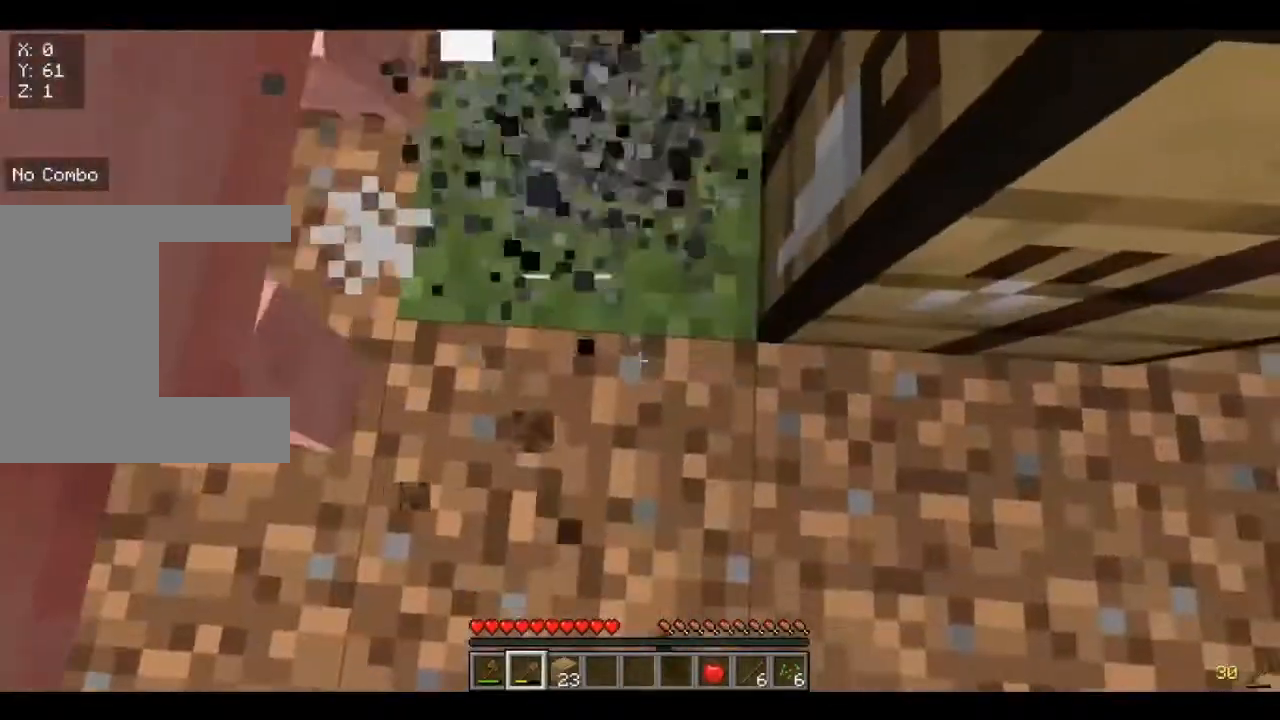
{"keys": [], "mouse": [], "events": [[200, "mouse_left", "up"], [240, "w", "down"], [440, "w", "up"]]}
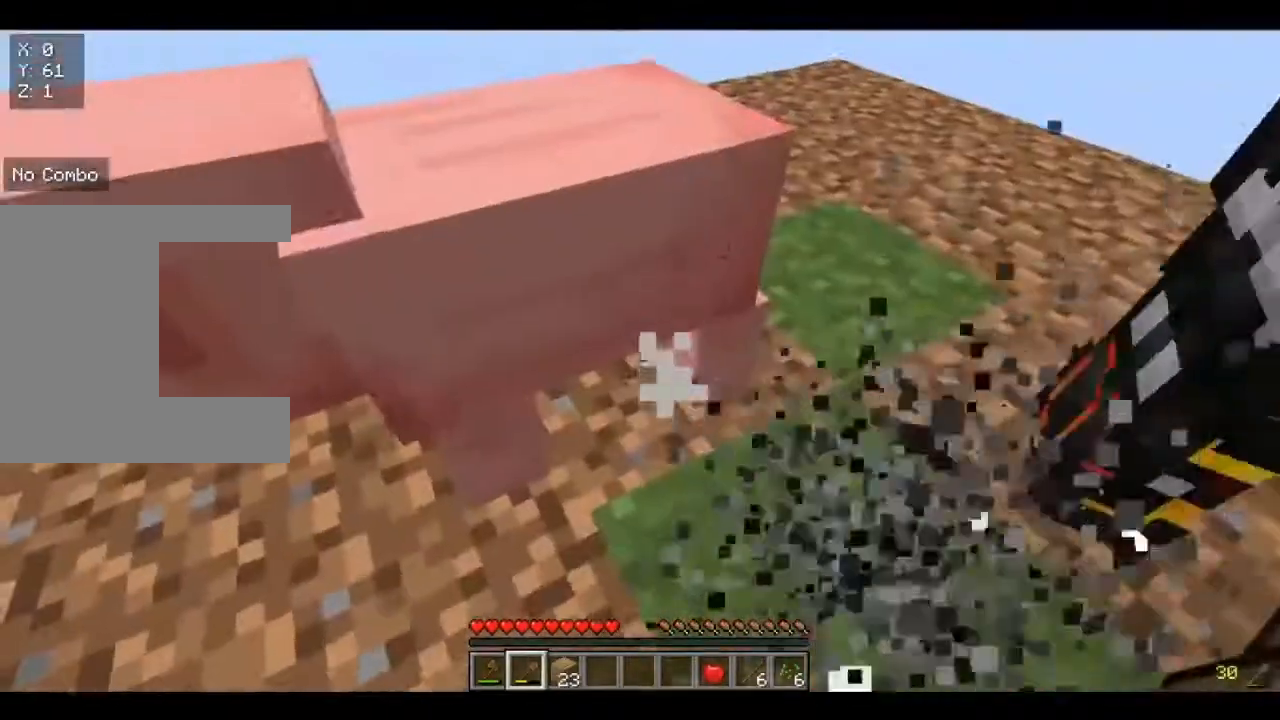
{"keys": ["a", "s"], "mouse": [], "events": [[200, "s", "down"], [440, "a", "down"]]}
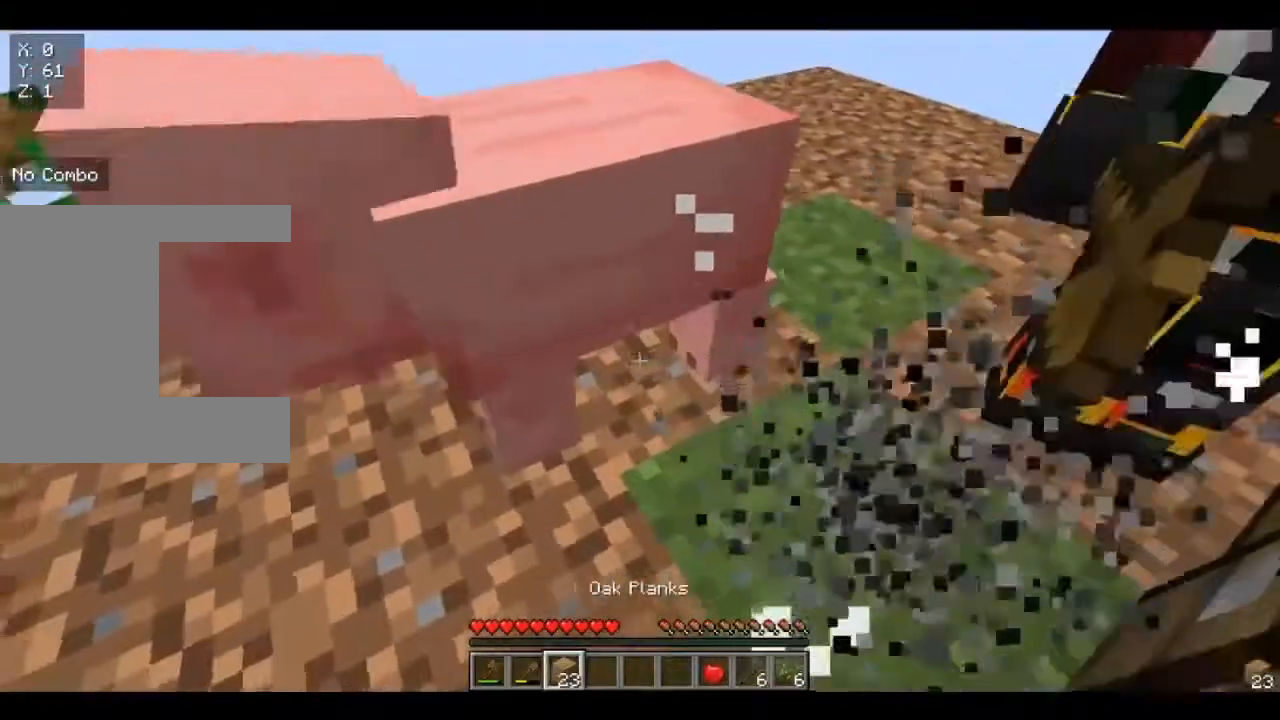
{"keys": ["s"], "mouse": [], "events": [[40, "s", "up"], [280, "a", "up"], [280, "s", "down"]]}
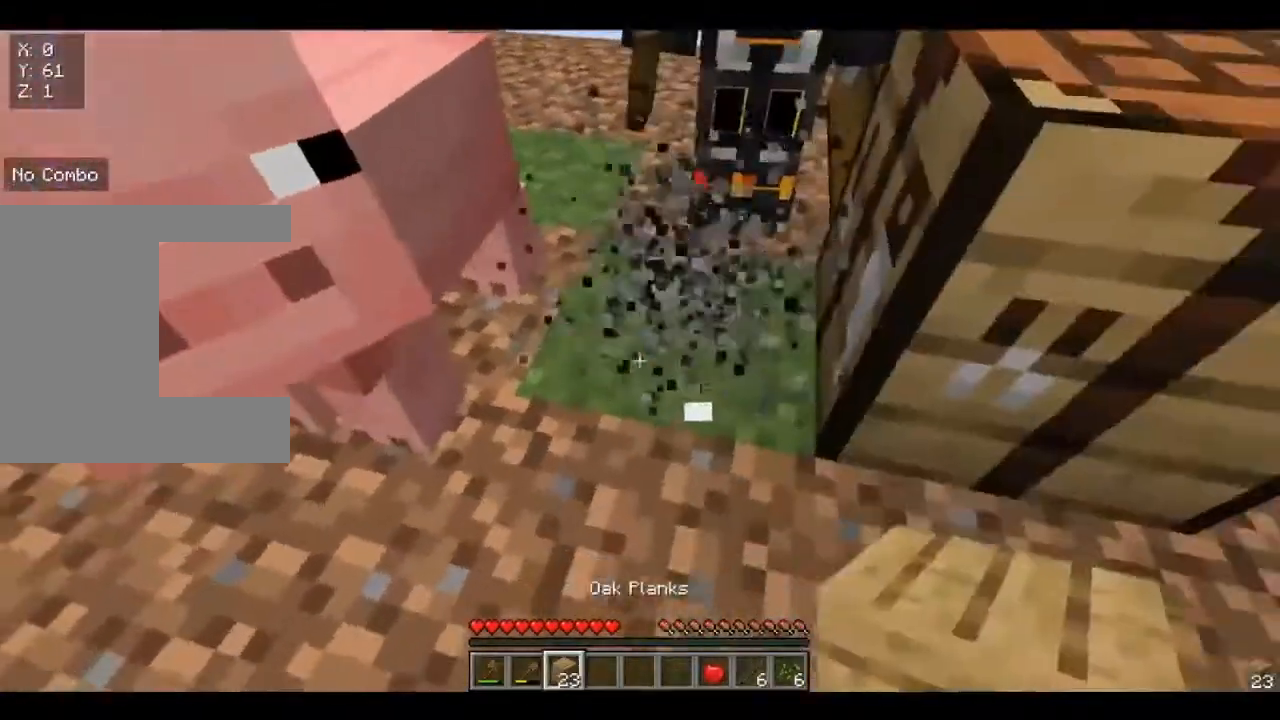
{"keys": ["a", "s"], "mouse": [], "events": [[120, "mouse_right", "down"], [280, "mouse_right", "up"], [440, "a", "down"]]}
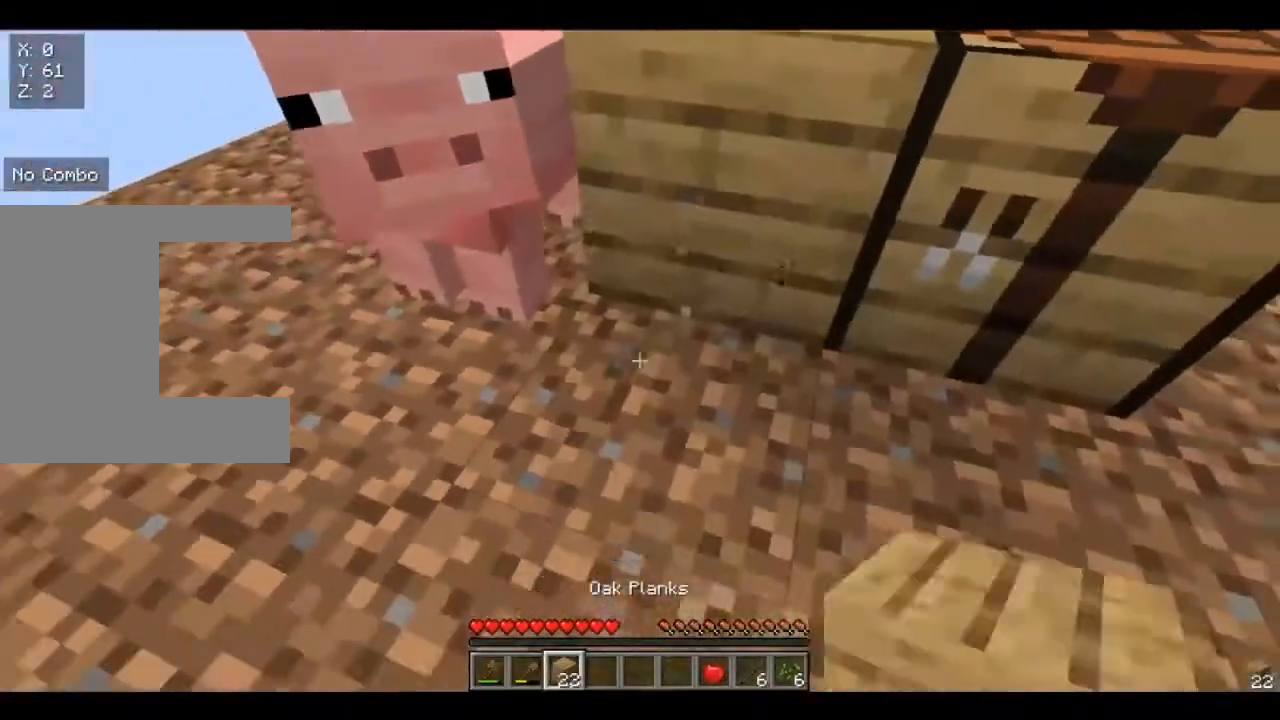
{"keys": ["a", "w"], "mouse": [], "events": [[40, "mouse_right", "down"], [80, "s", "up"], [200, "mouse_right", "up"], [240, "w", "down"]]}
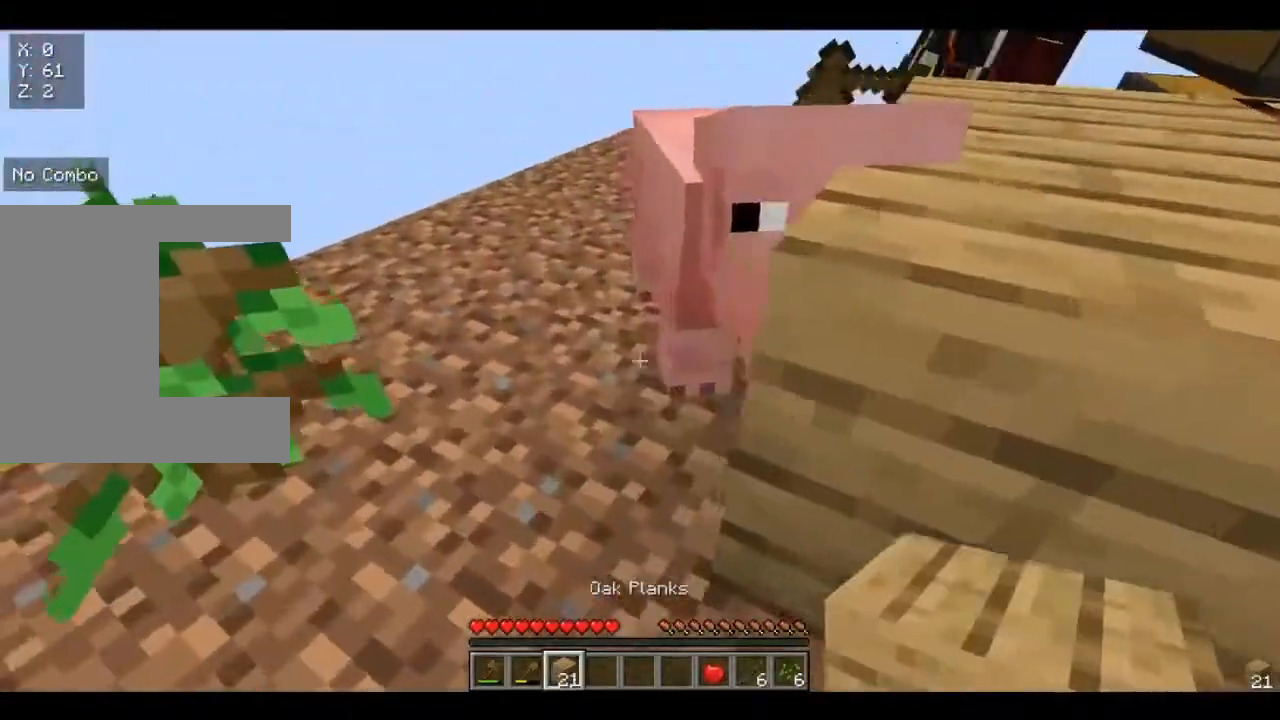
{"keys": [], "mouse": [], "events": [[240, "w", "up"], [280, "a", "up"]]}
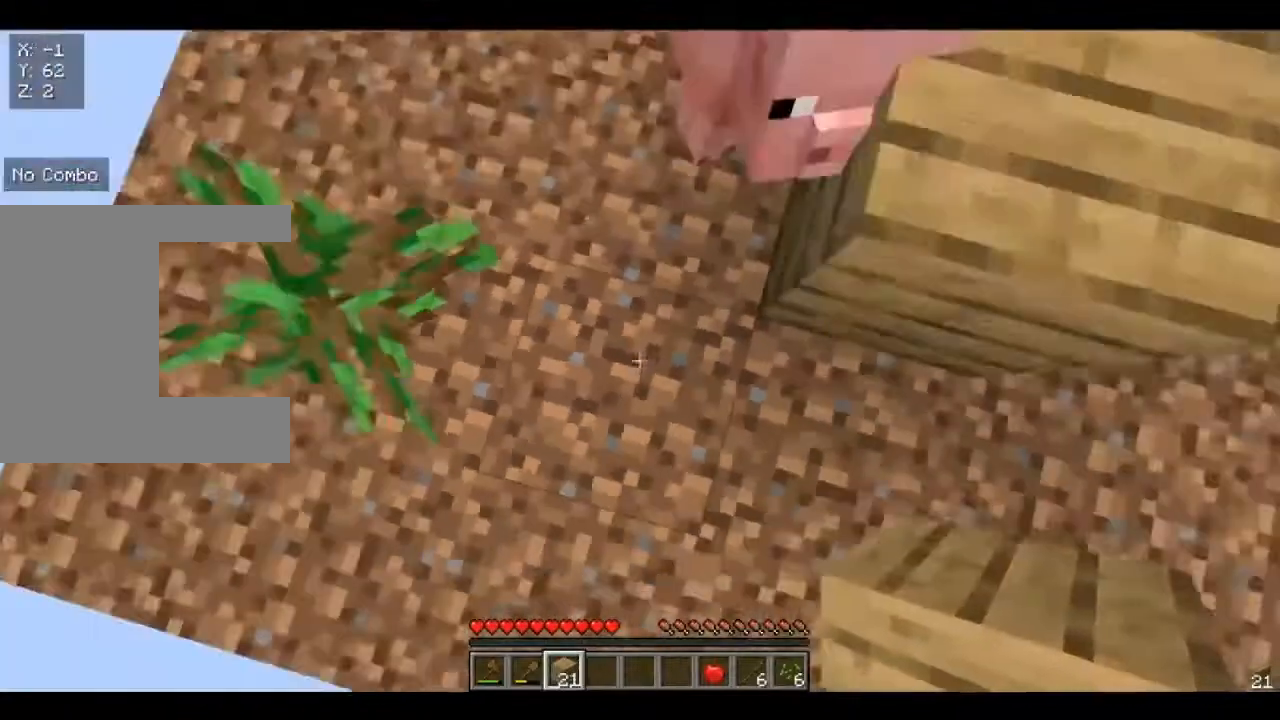
{"keys": ["w"], "mouse": [], "events": [[80, "mouse_right", "down"], [200, "w", "down"], [320, "mouse_right", "up"]]}
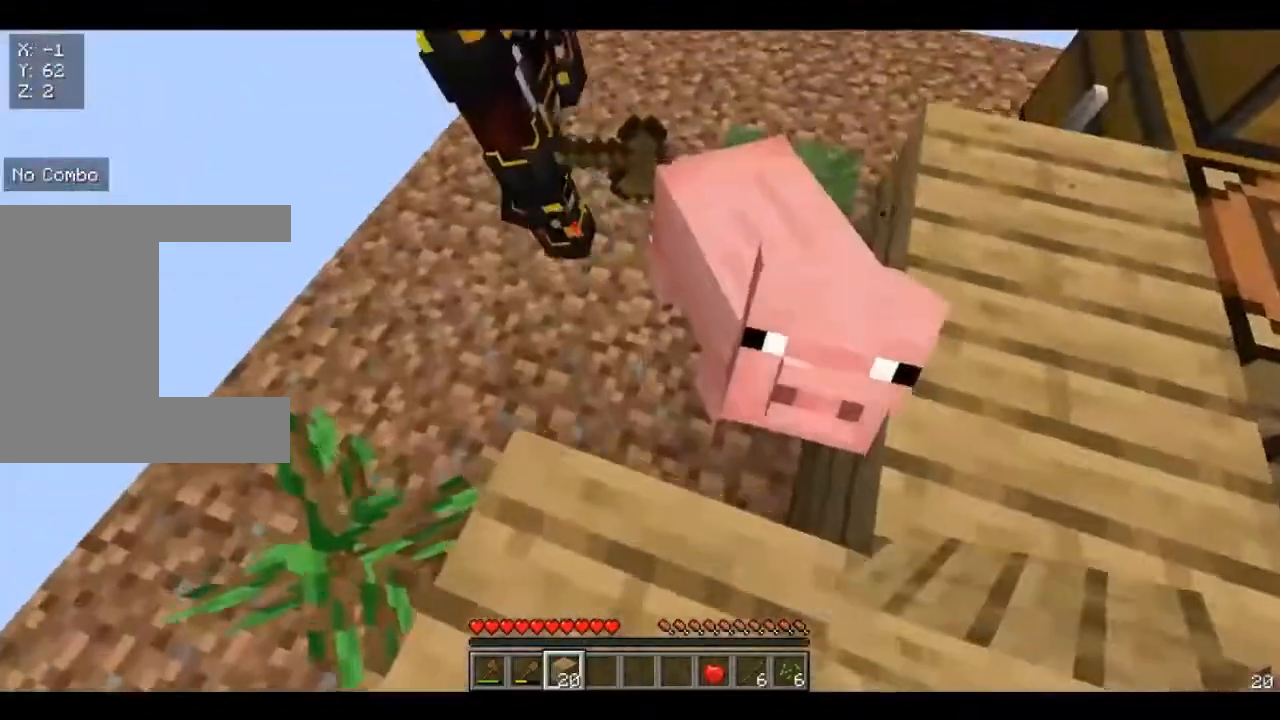
{"keys": [], "mouse": ["right"], "events": [[80, "a", "down"], [280, "a", "up"], [280, "mouse_right", "down"], [360, "w", "up"]]}
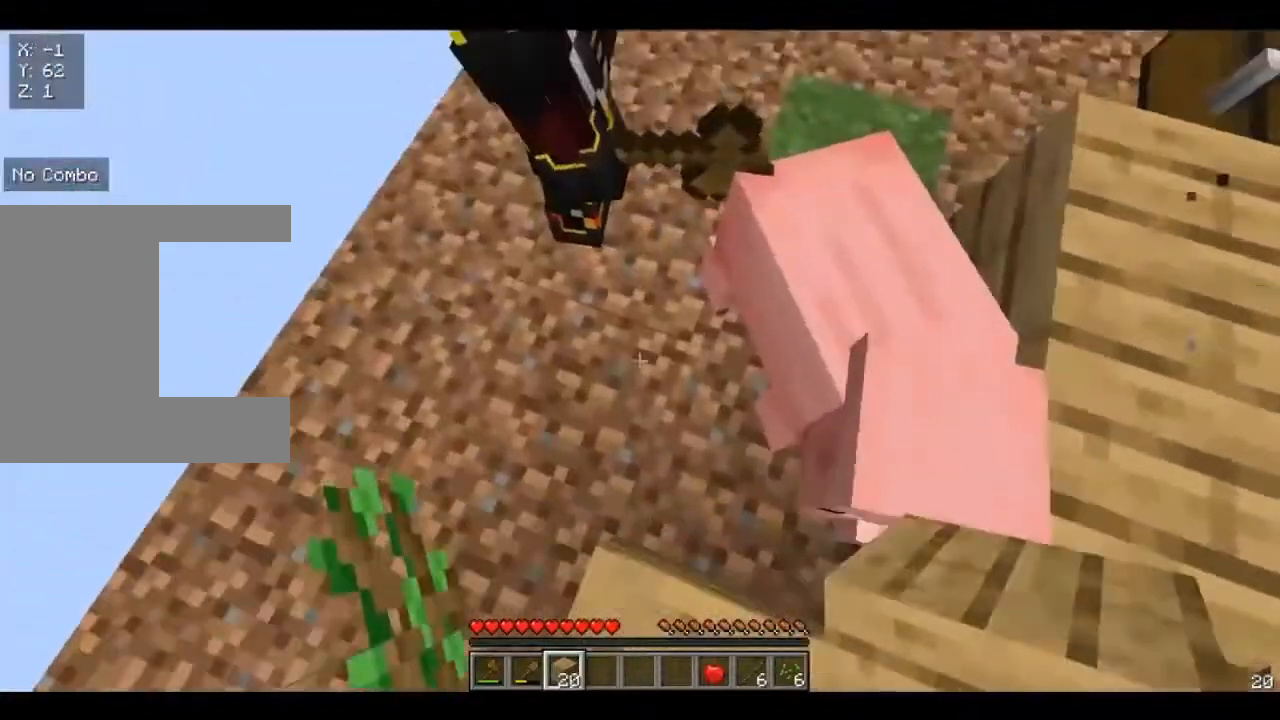
{"keys": ["a"], "mouse": [], "events": [[200, "mouse_right", "up"], [400, "a", "down"]]}
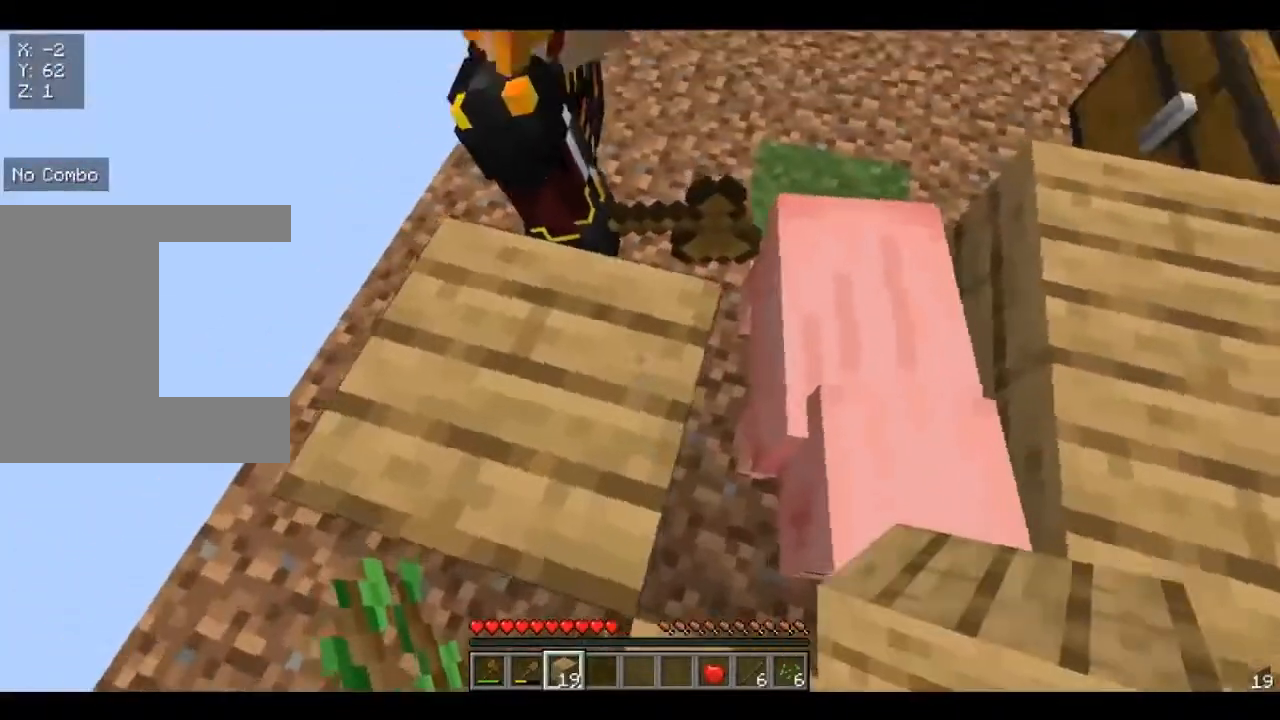
{"keys": ["w"], "mouse": [], "events": [[80, "w", "down"], [160, "a", "up"]]}
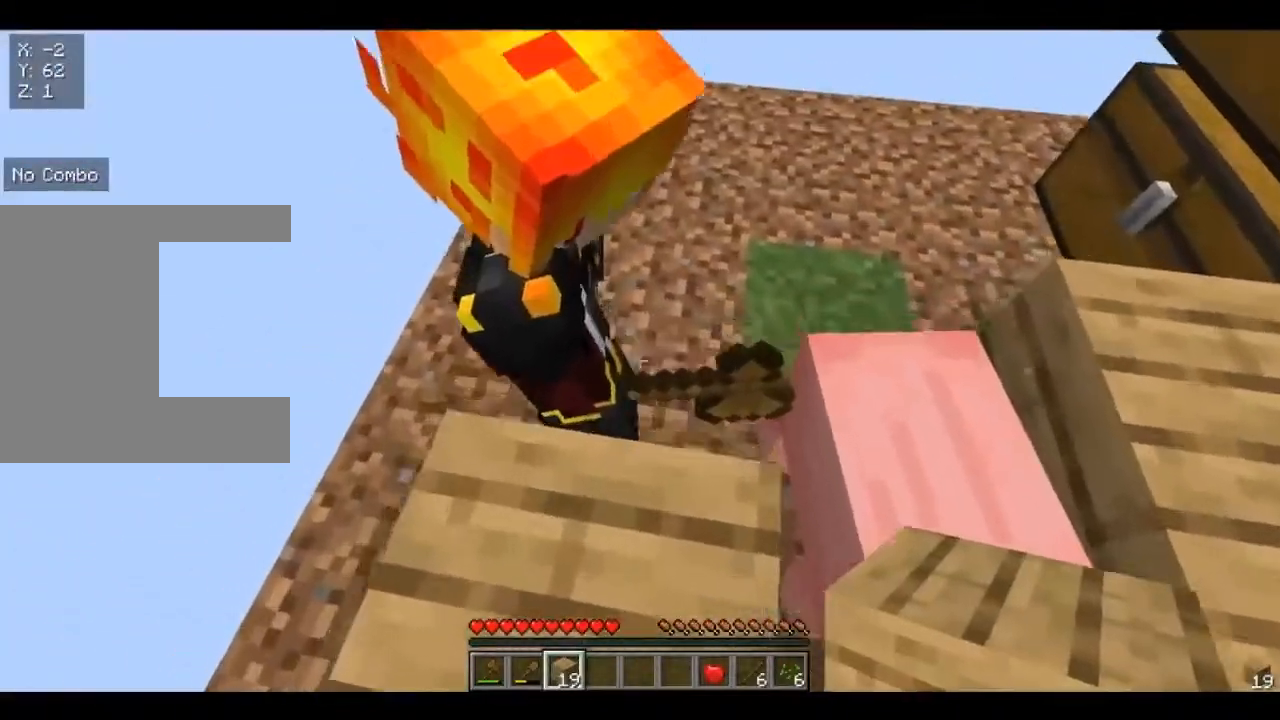
{"keys": ["w"], "mouse": [], "events": [[240, "mouse_left", "down"], [360, "mouse_left", "up"]]}
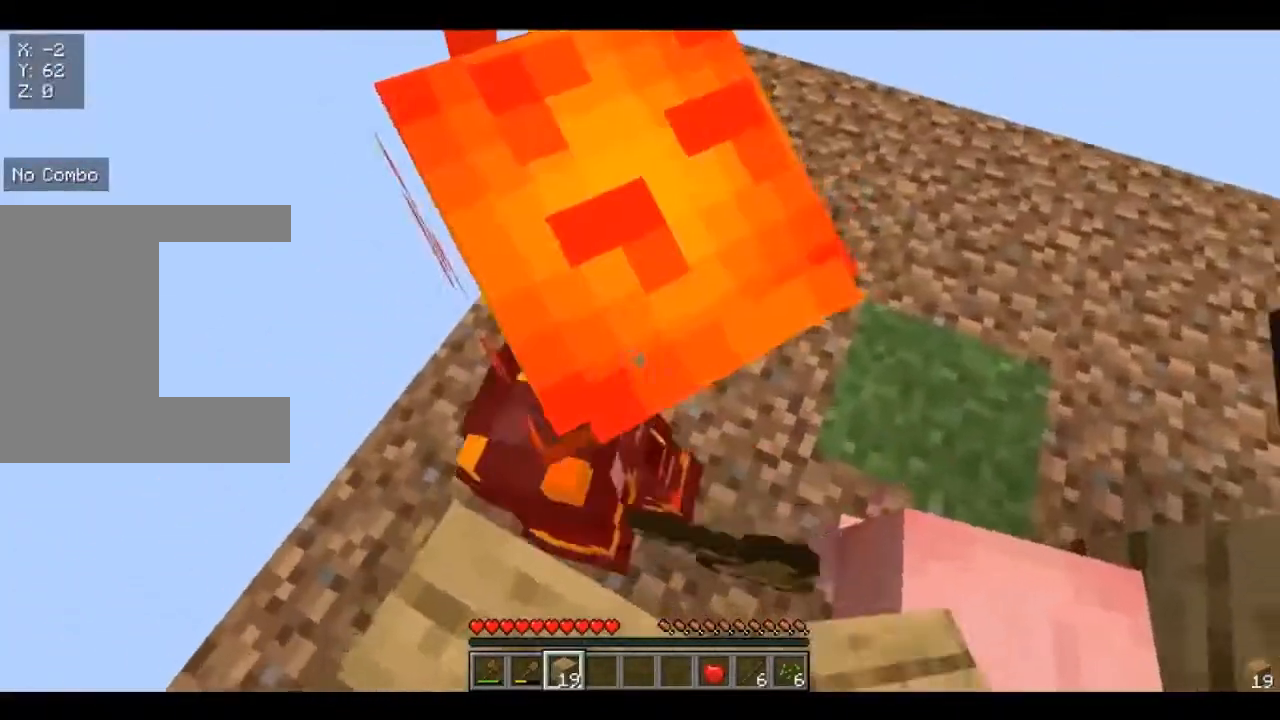
{"keys": ["w"], "mouse": [], "events": [[40, "w", "up"], [280, "w", "down"]]}
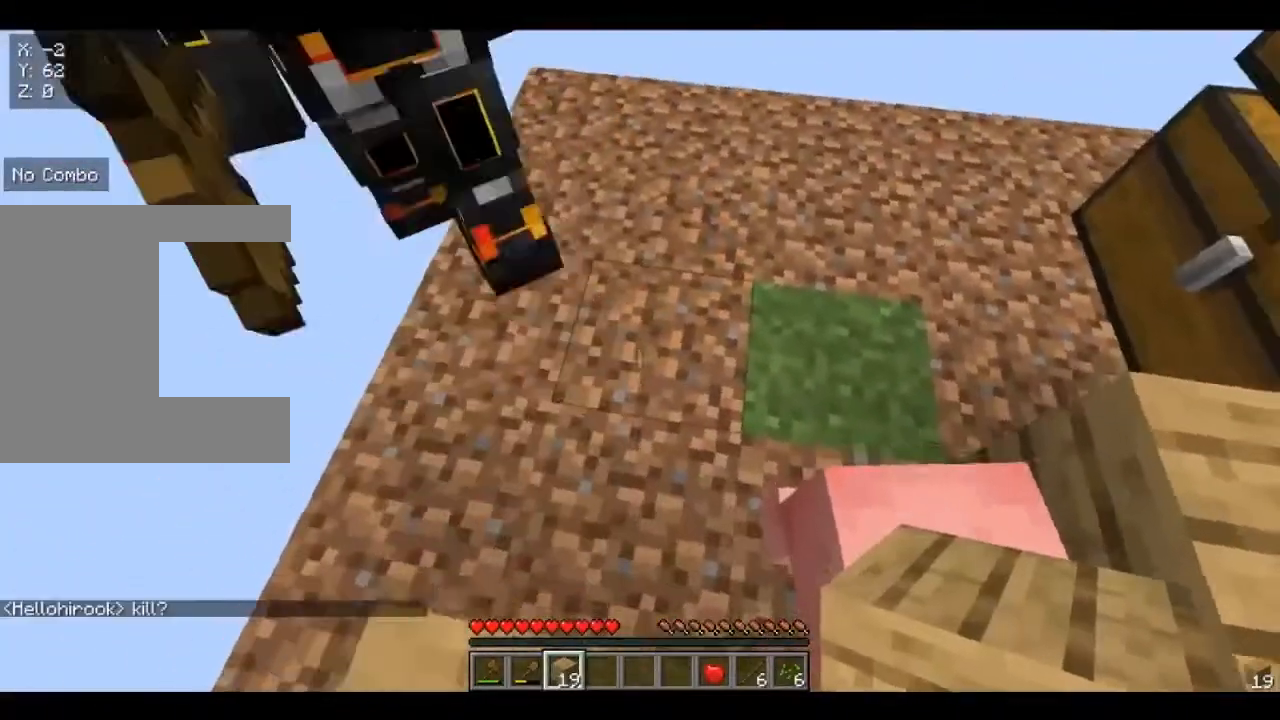
{"keys": [], "mouse": [], "events": [[480, "w", "up"]]}
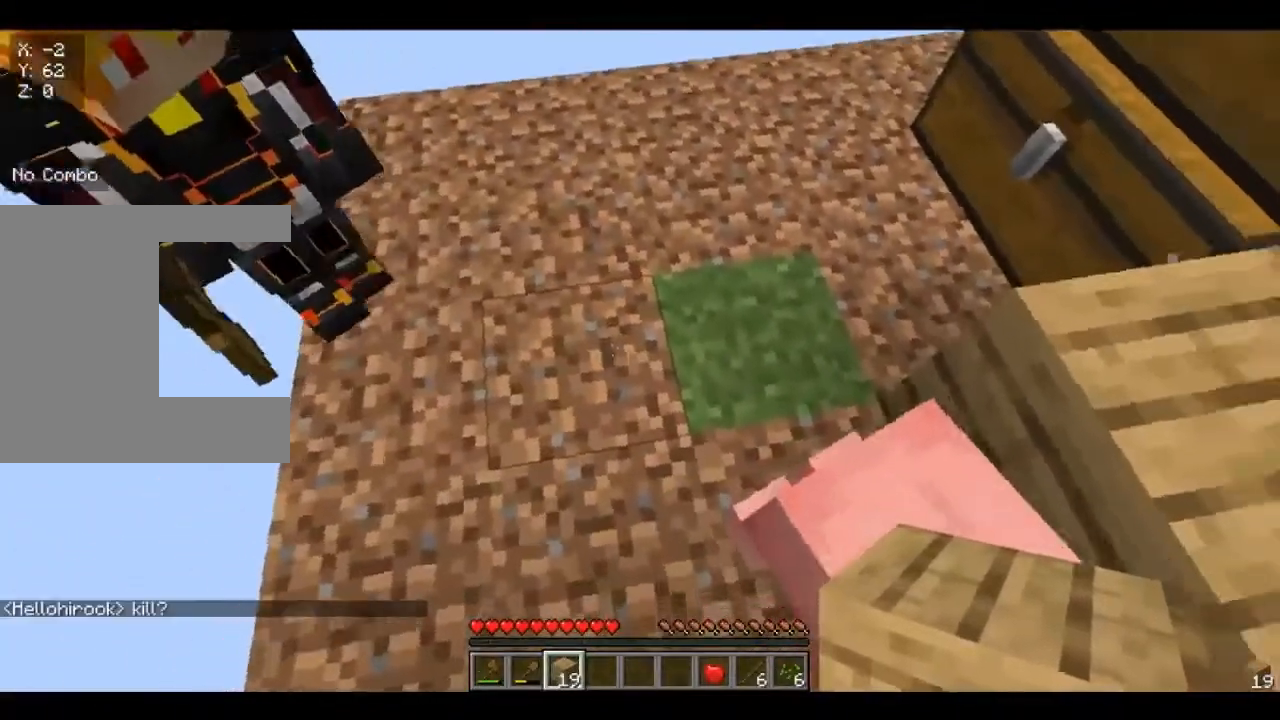
{"keys": [], "mouse": [], "events": [[280, "mouse_right", "down"], [440, "mouse_right", "up"]]}
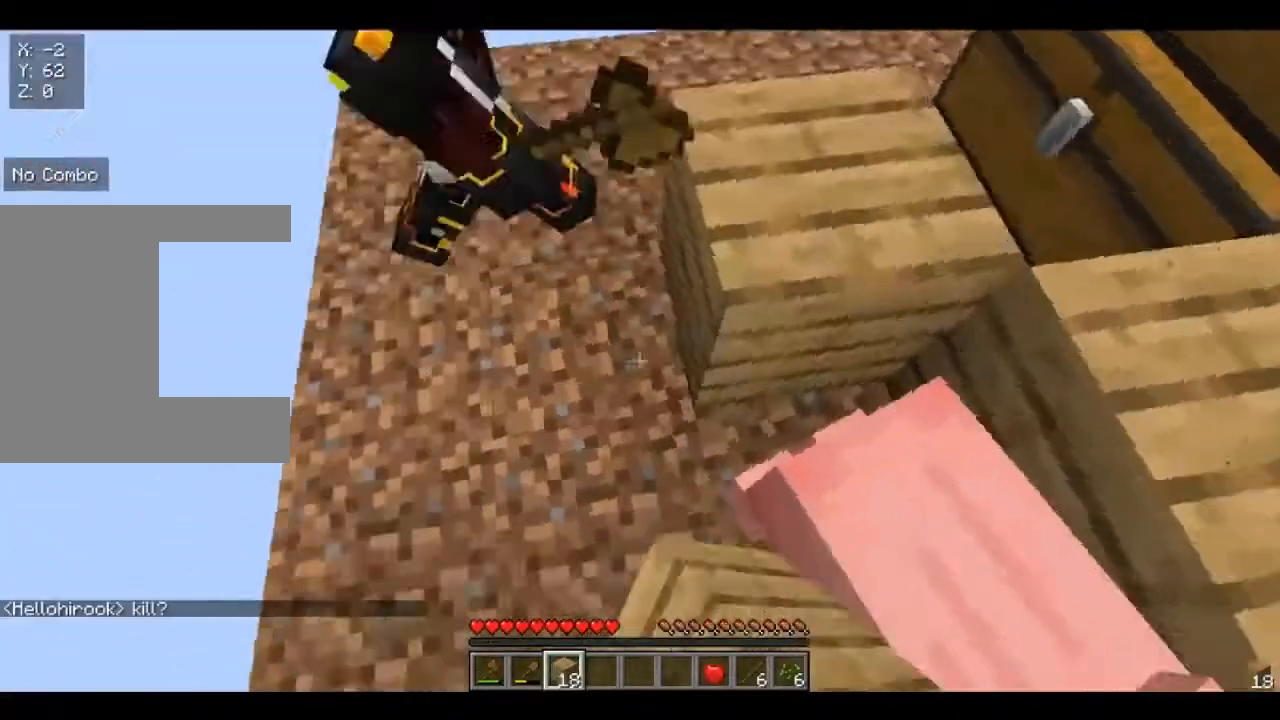
{"keys": ["s"], "mouse": [], "events": [[200, "mouse_right", "down"], [240, "a", "down"], [360, "s", "down"], [400, "a", "up"], [400, "mouse_right", "up"]]}
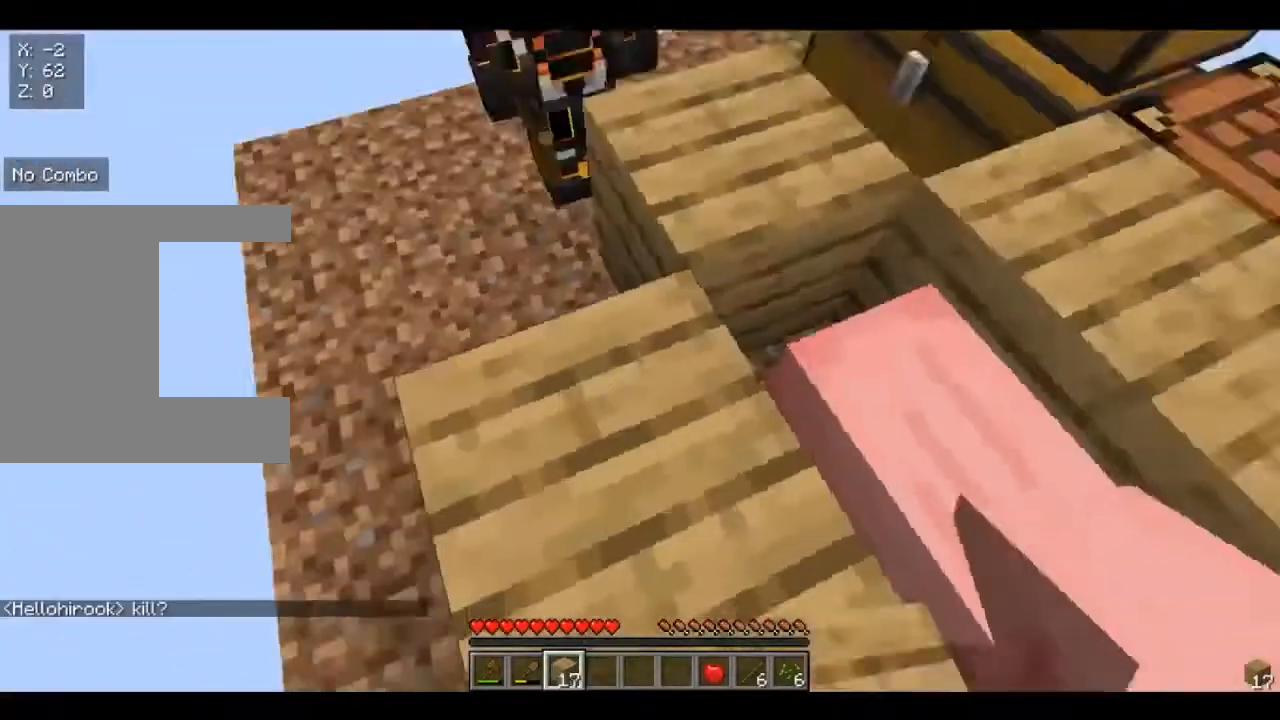
{"keys": ["a"], "mouse": [], "events": [[40, "s", "up"], [80, "d", "down"], [200, "w", "down"], [240, "d", "up"], [400, "a", "down"], [480, "w", "up"]]}
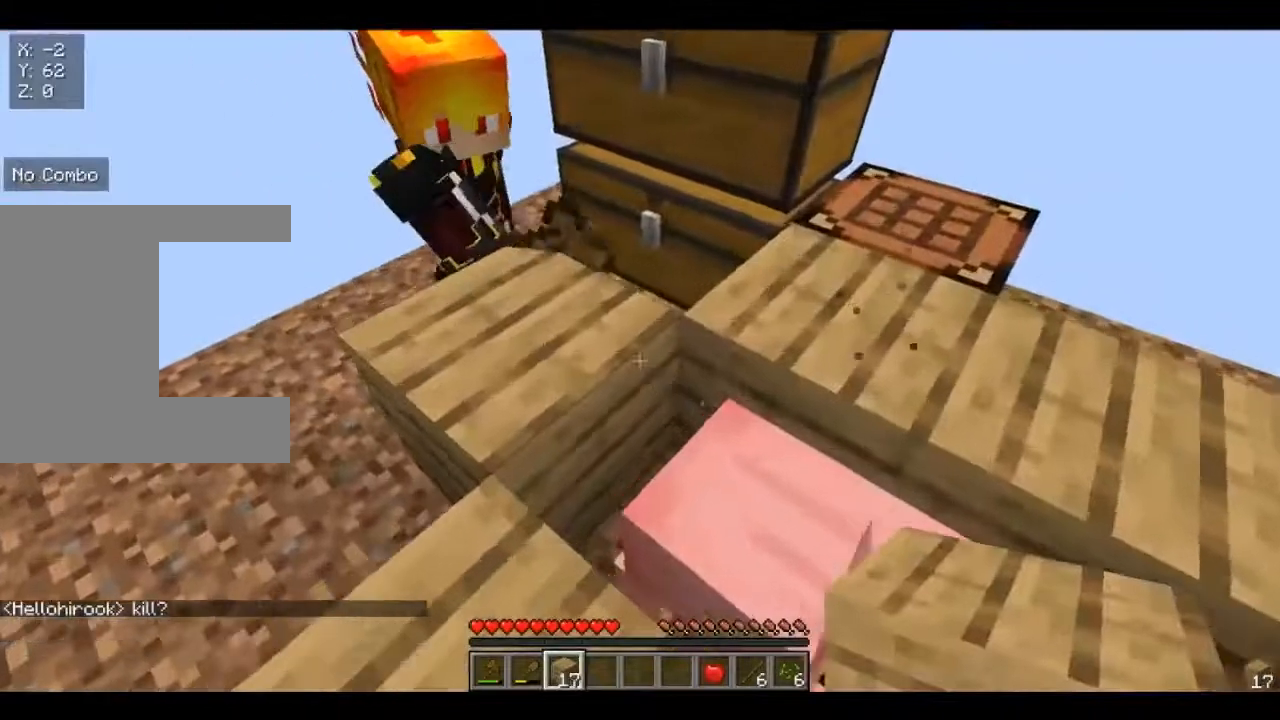
{"keys": [], "mouse": [], "events": [[80, "a", "up"]]}
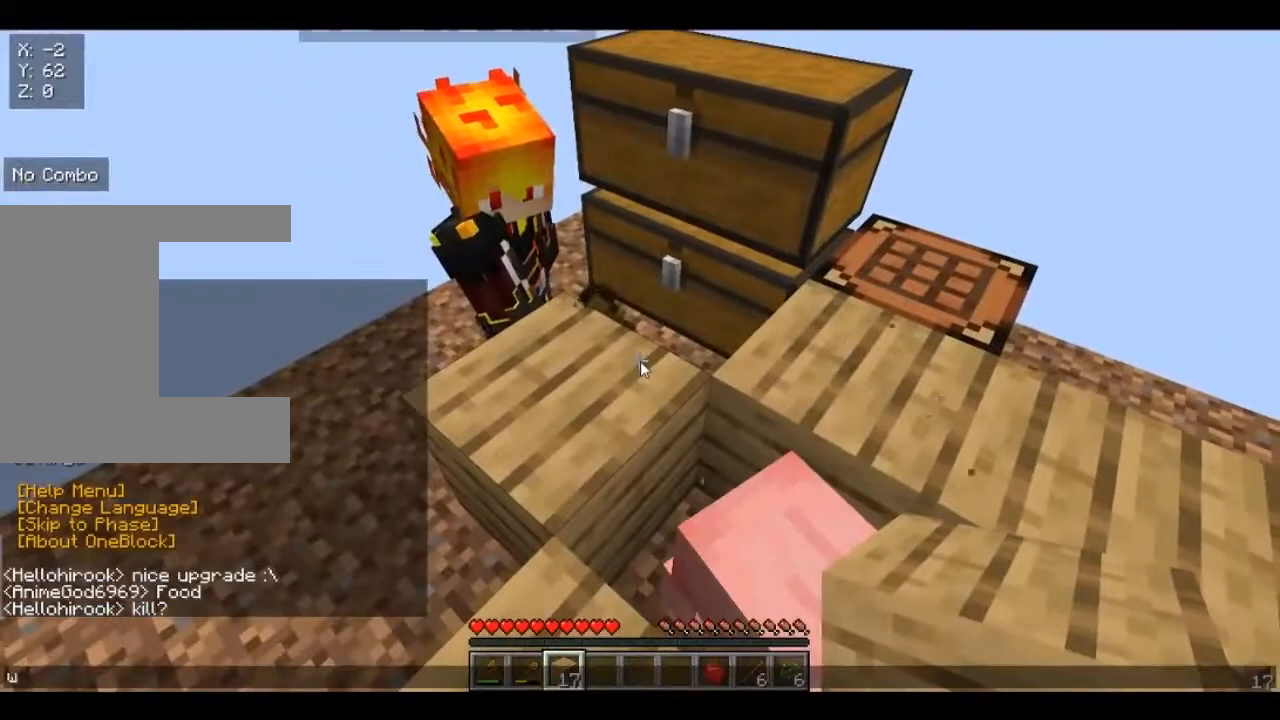
{"keys": [], "mouse": [], "events": []}
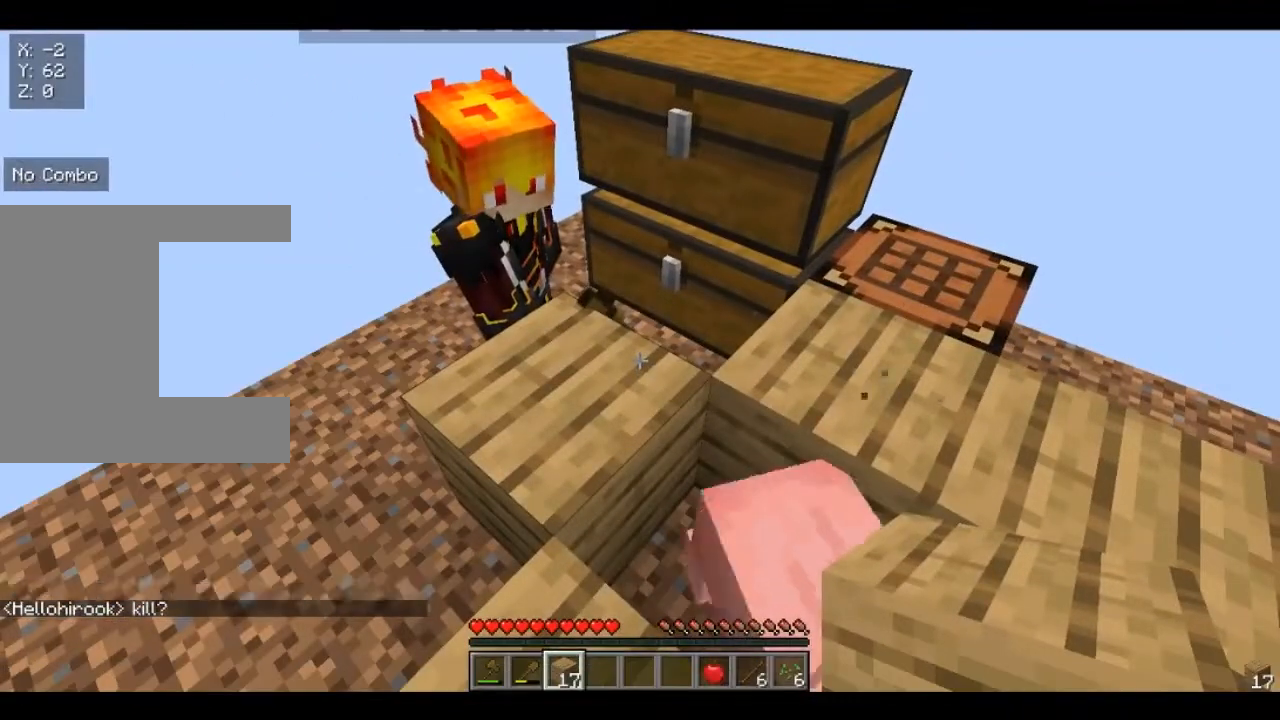
{"keys": [], "mouse": [], "events": []}